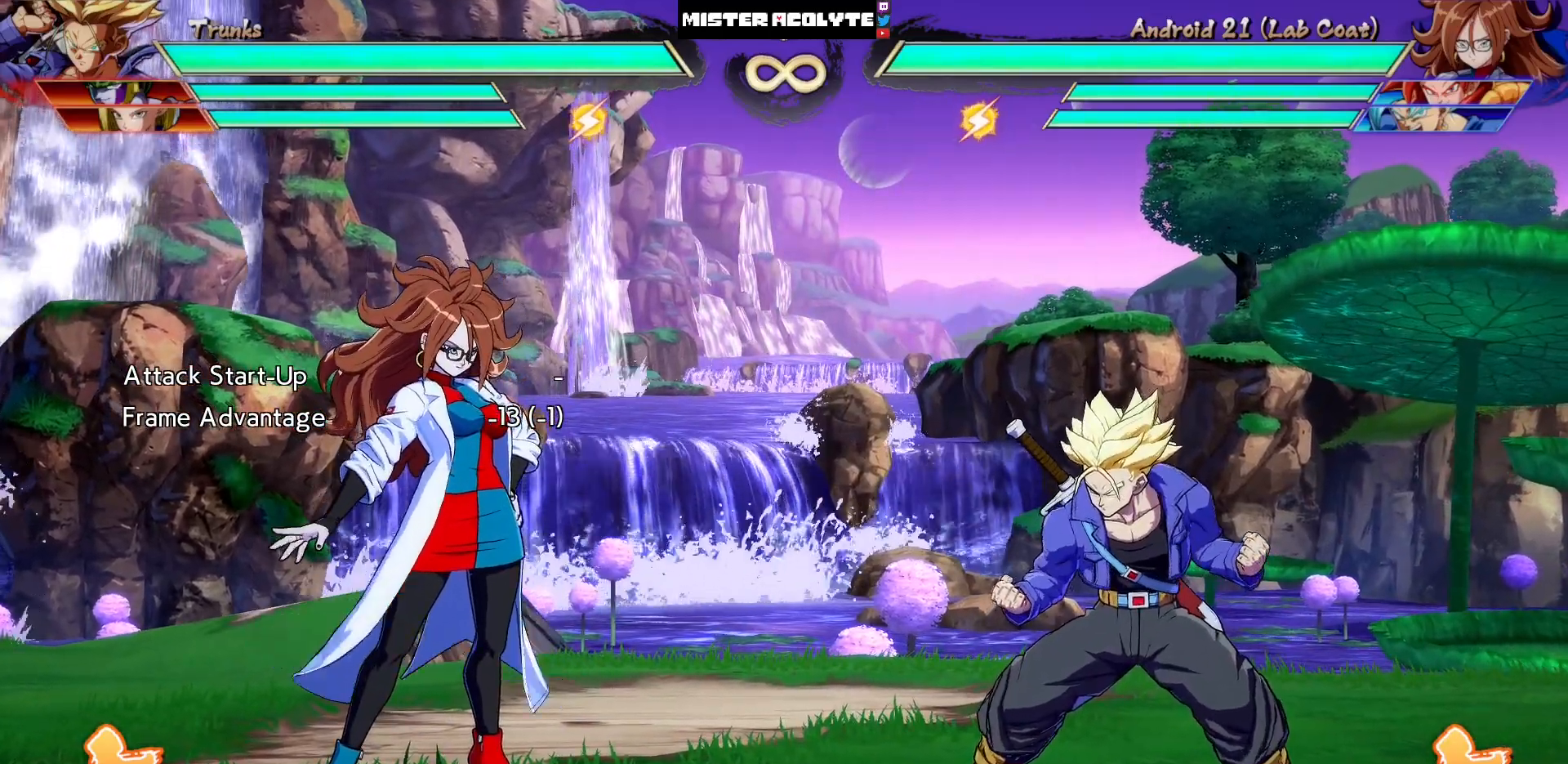
Gameplay with a controller (PlayStation layout); each line is a JSON object with the inputs held at the frame after it. "events" lists button and stick changes between this image and that frame as [ms after this image, input, new state], when the widget could be followed in between. Not read: L1 L2 L3 SELECT START left_stick right_stick.
{"buttons": ["DPAD_RIGHT"], "events": [[483, "DPAD_RIGHT", "down"]]}
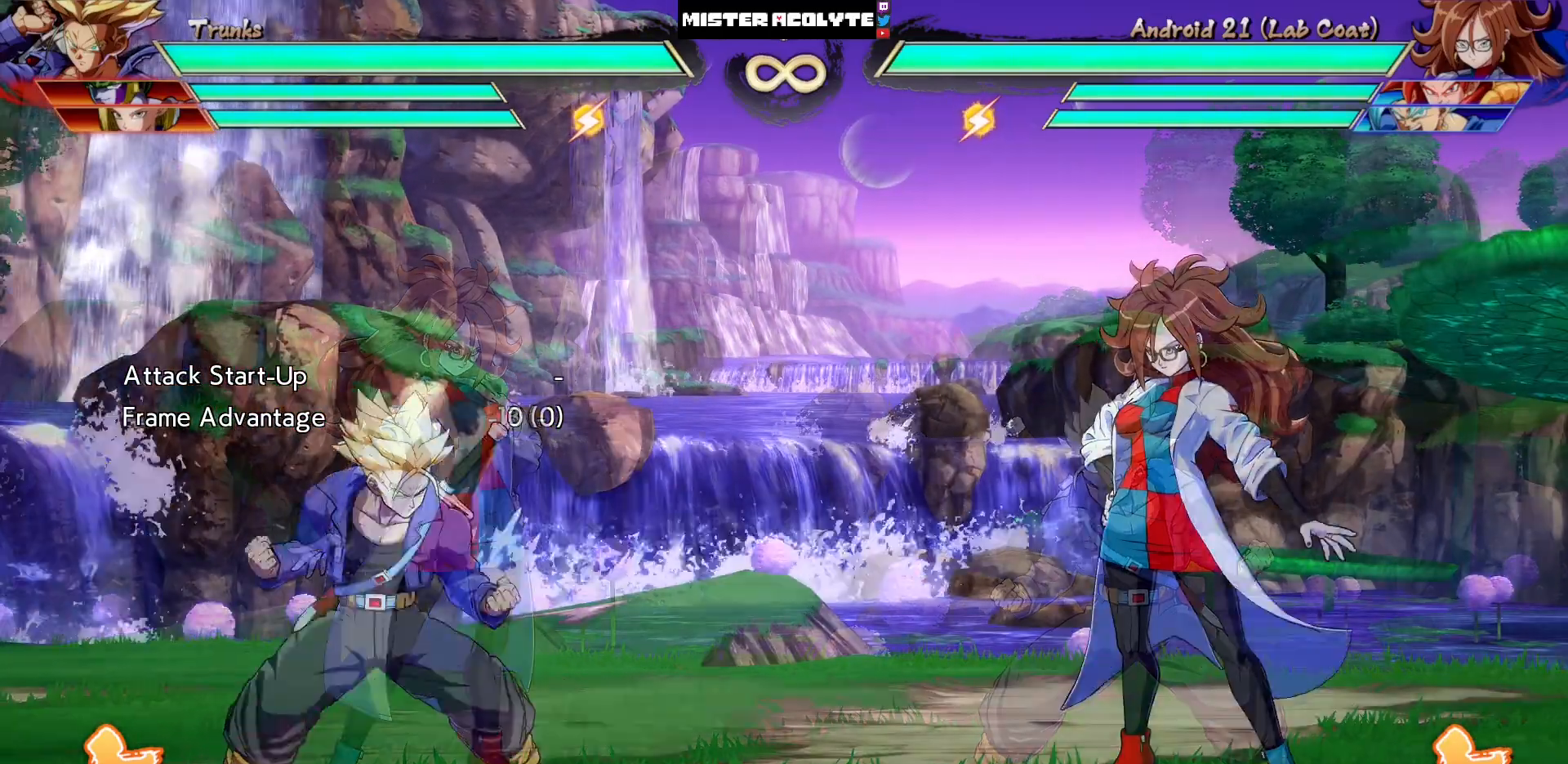
{"buttons": [], "events": [[383, "DPAD_RIGHT", "up"]]}
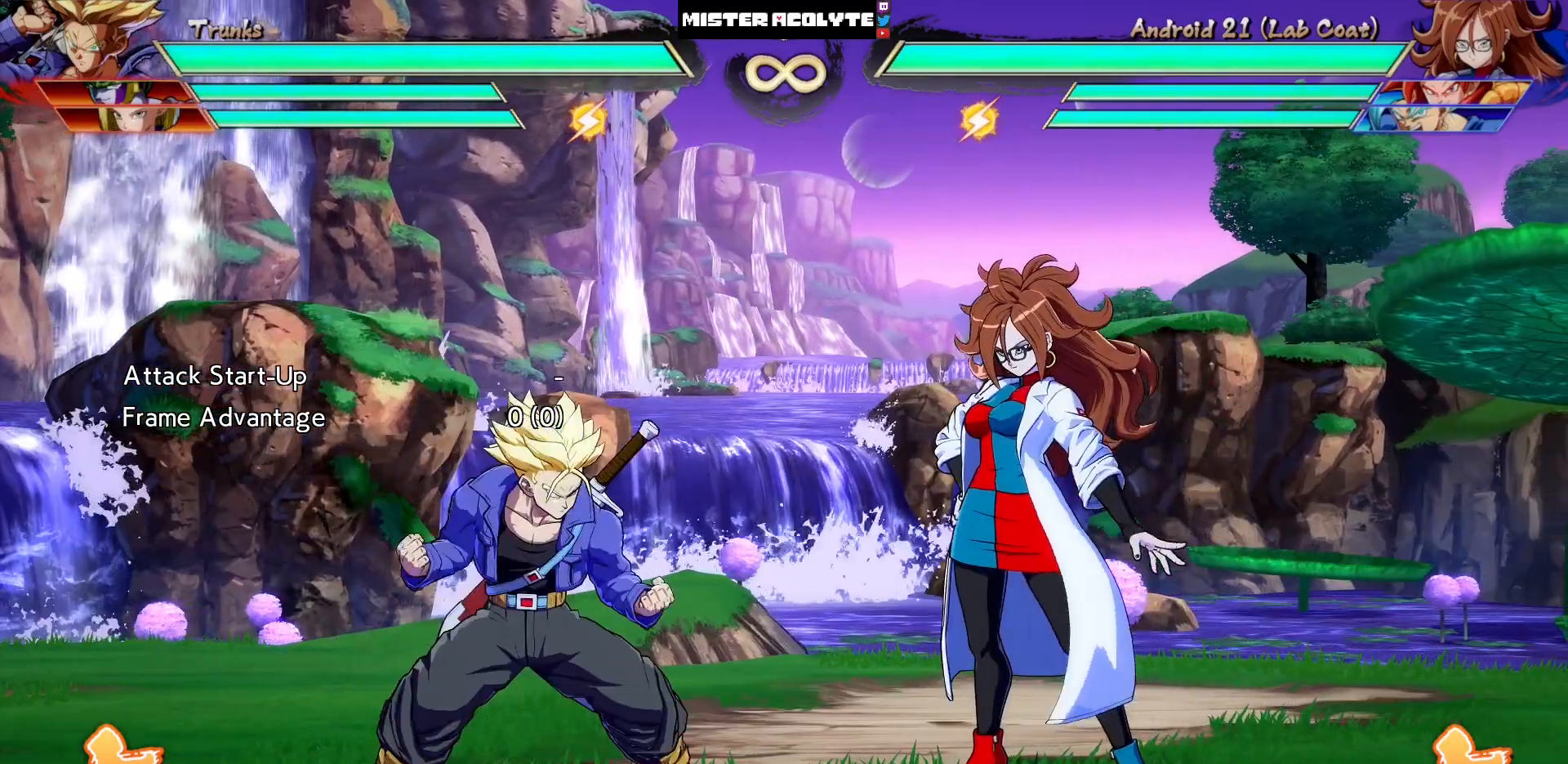
{"buttons": [], "events": [[83, "DPAD_LEFT", "down"], [250, "DPAD_LEFT", "up"]]}
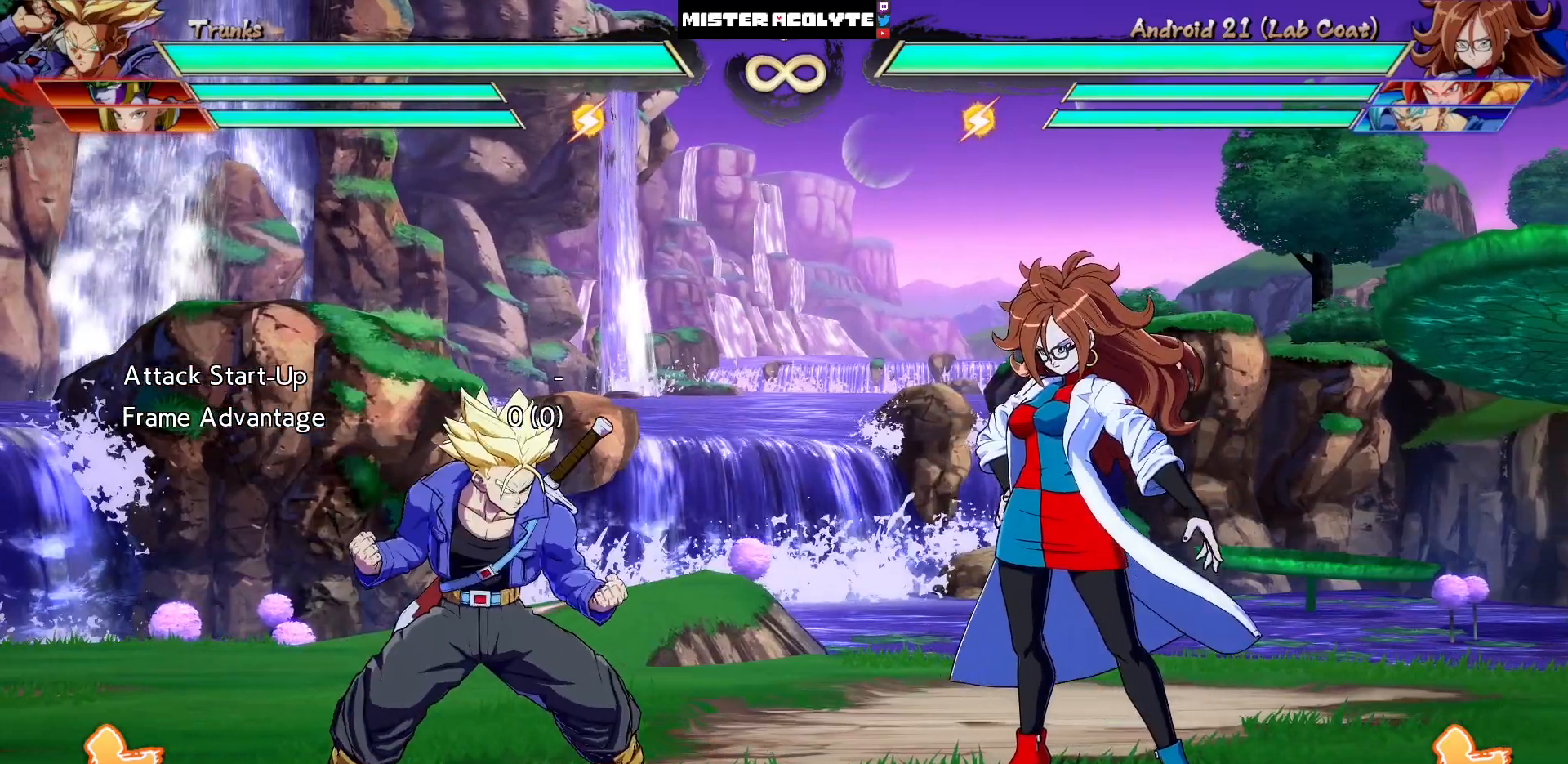
{"buttons": [], "events": []}
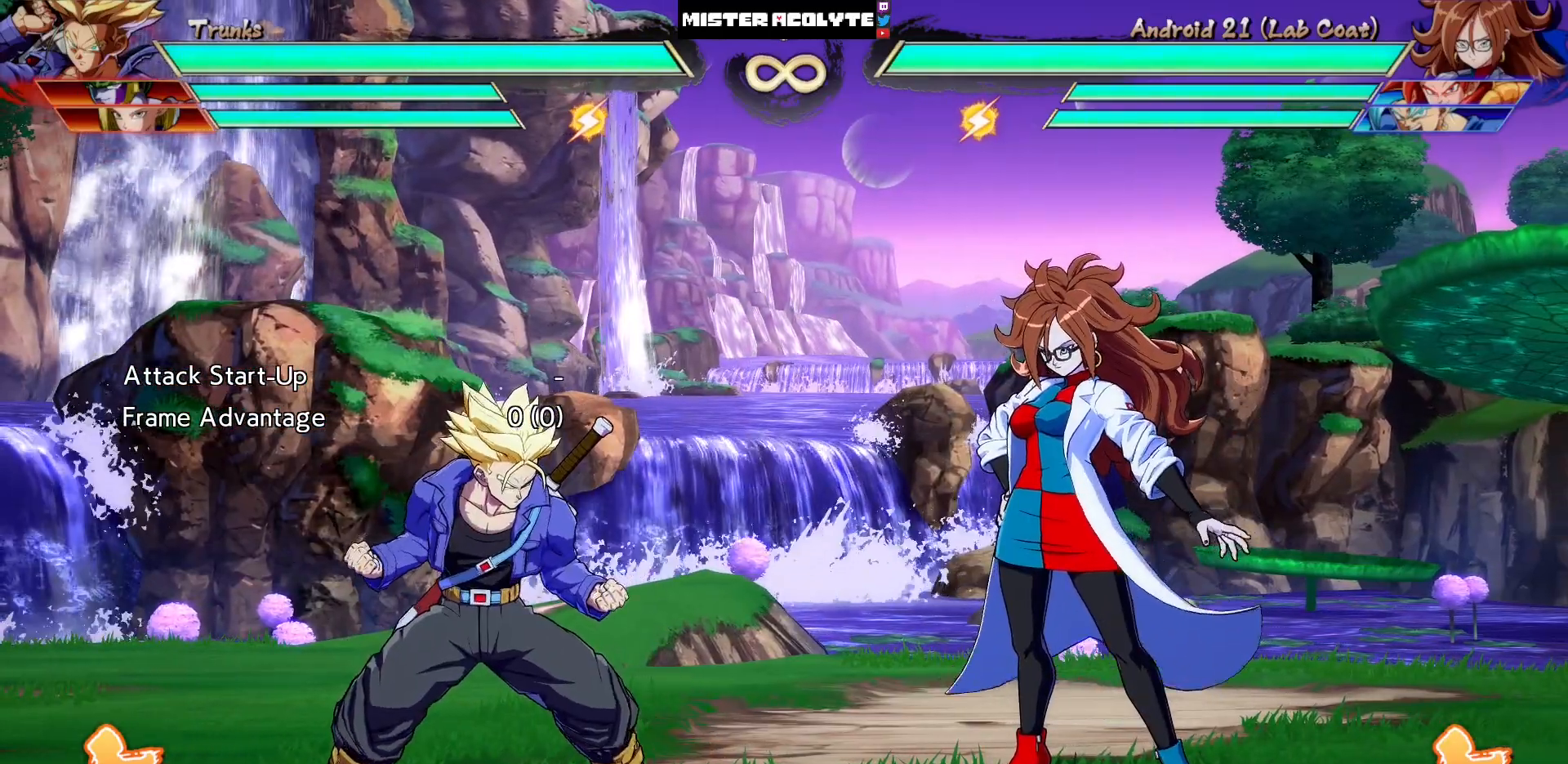
{"buttons": [], "events": []}
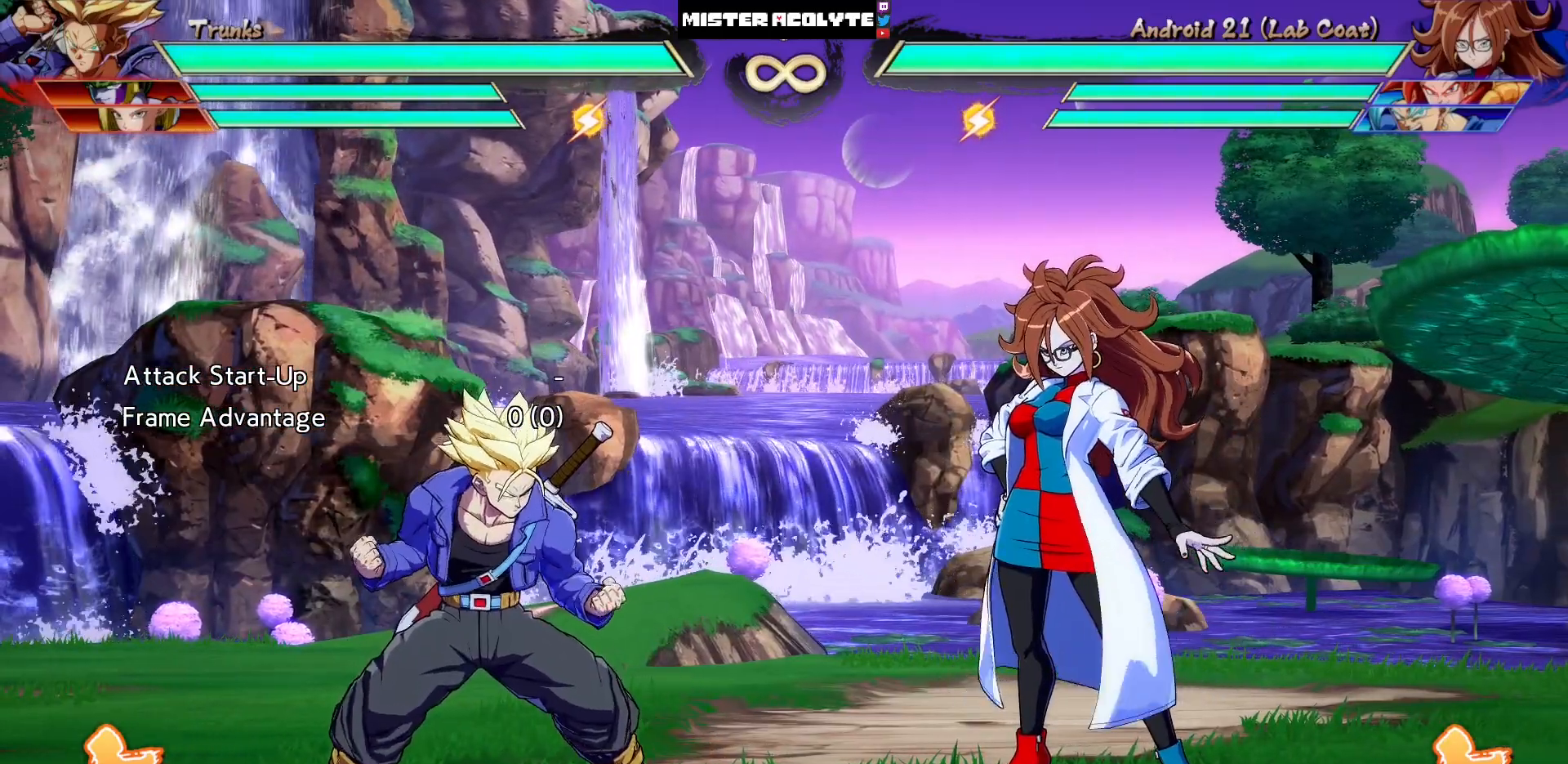
{"buttons": [], "events": [[17, "DPAD_RIGHT", "down"], [217, "DPAD_RIGHT", "up"]]}
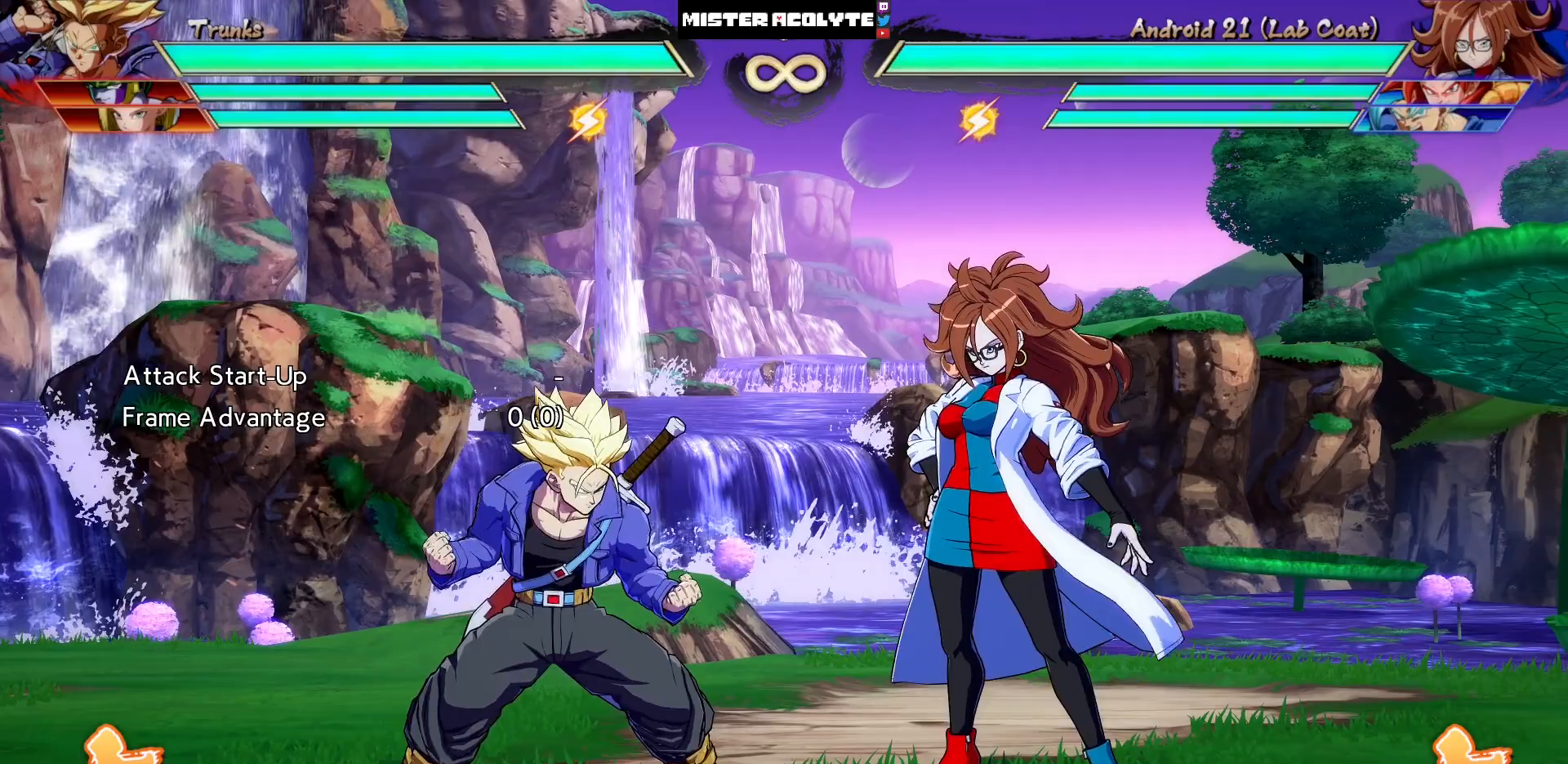
{"buttons": [], "events": [[50, "DPAD_LEFT", "down"], [150, "DPAD_LEFT", "up"]]}
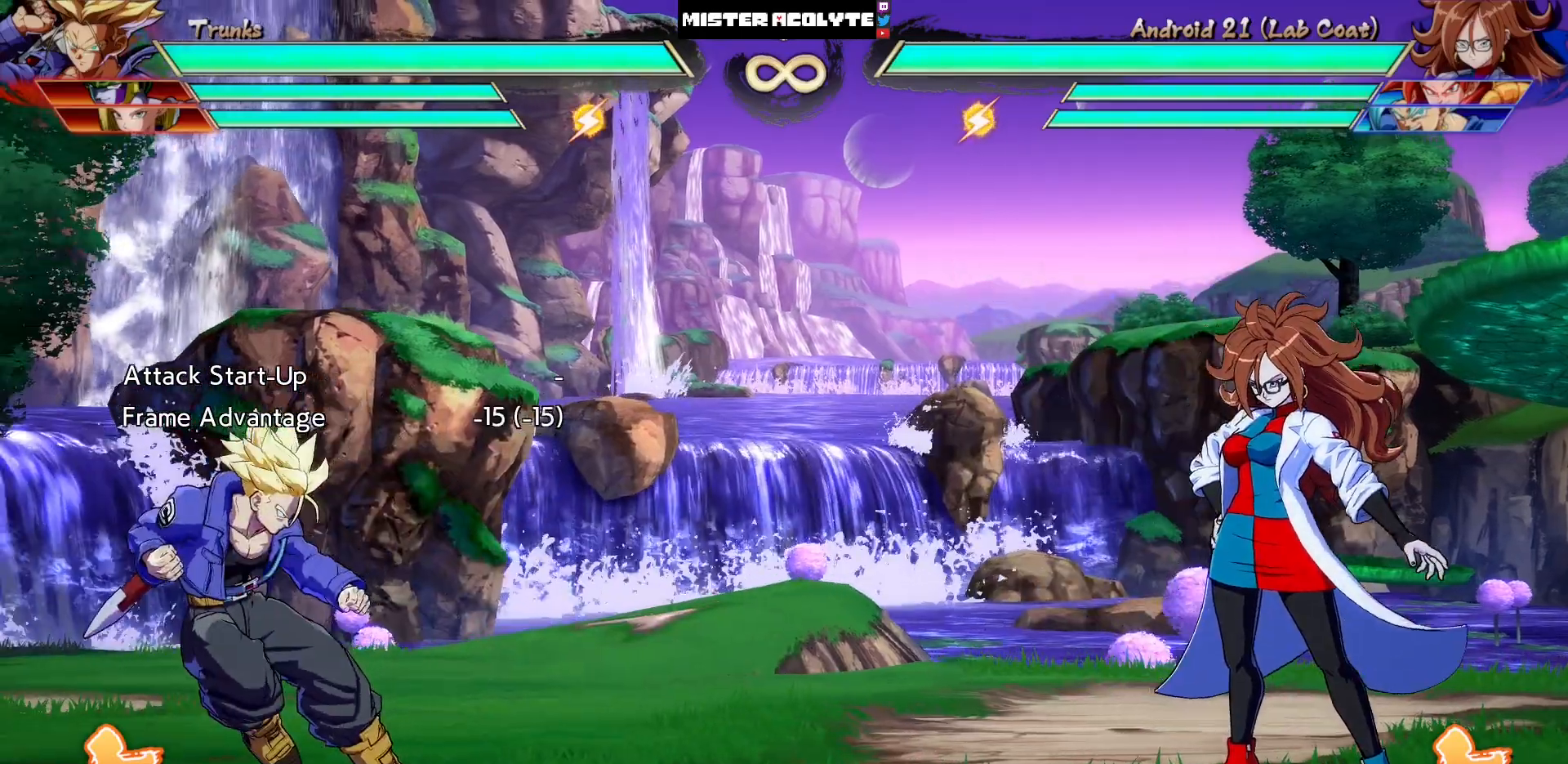
{"buttons": ["DPAD_RIGHT"], "events": [[250, "DPAD_RIGHT", "down"]]}
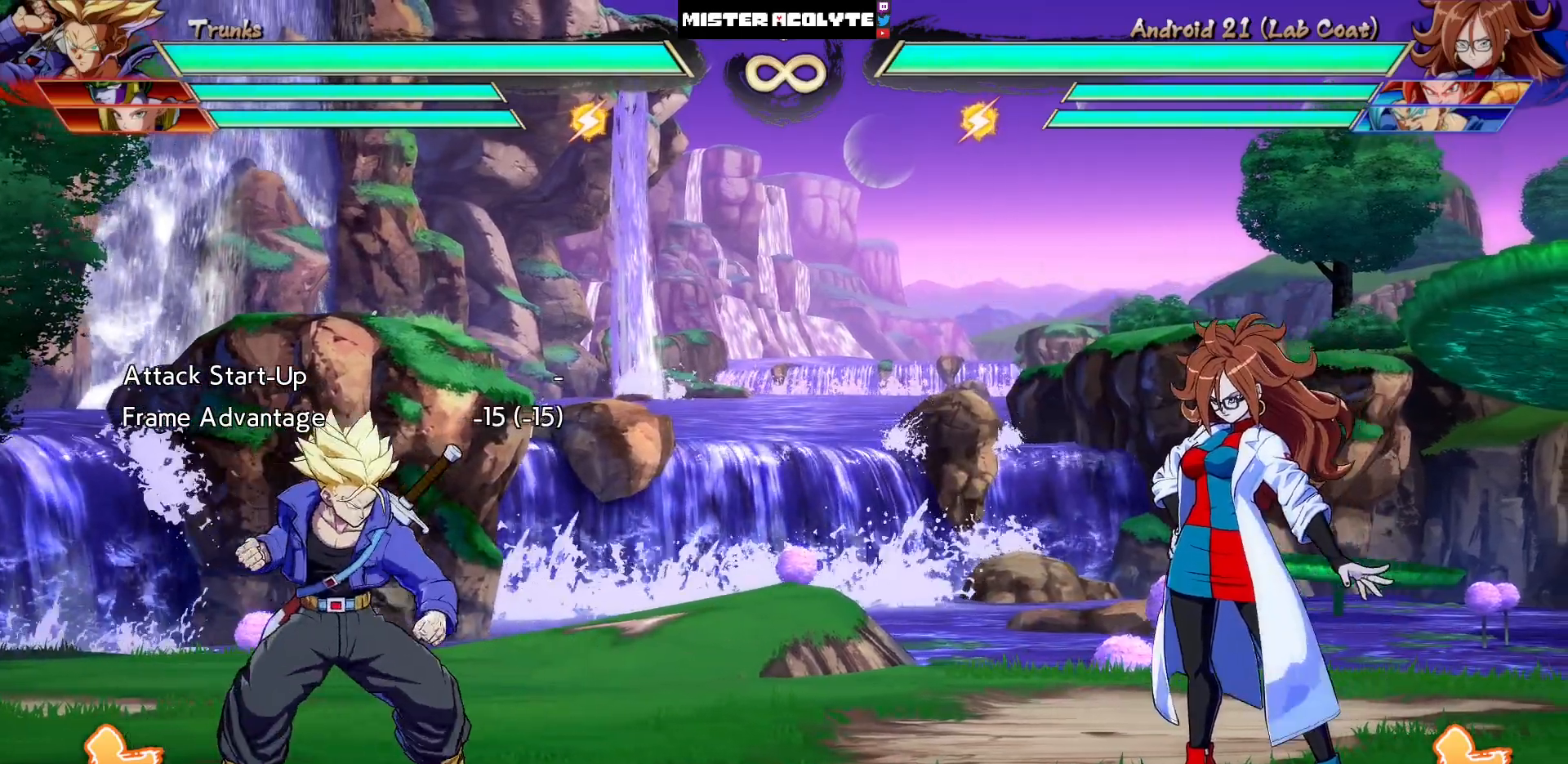
{"buttons": [], "events": [[483, "DPAD_RIGHT", "up"]]}
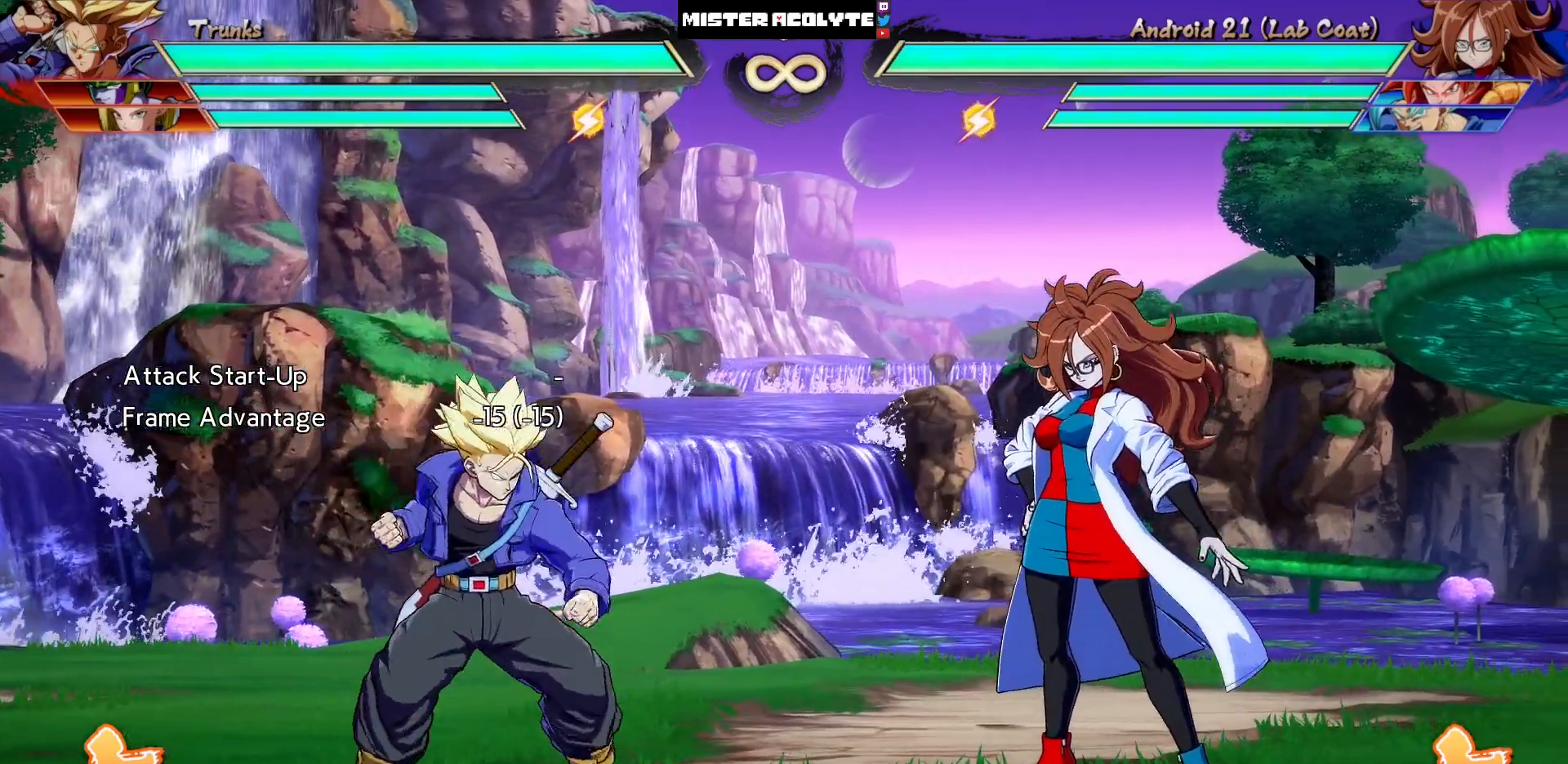
{"buttons": [], "events": []}
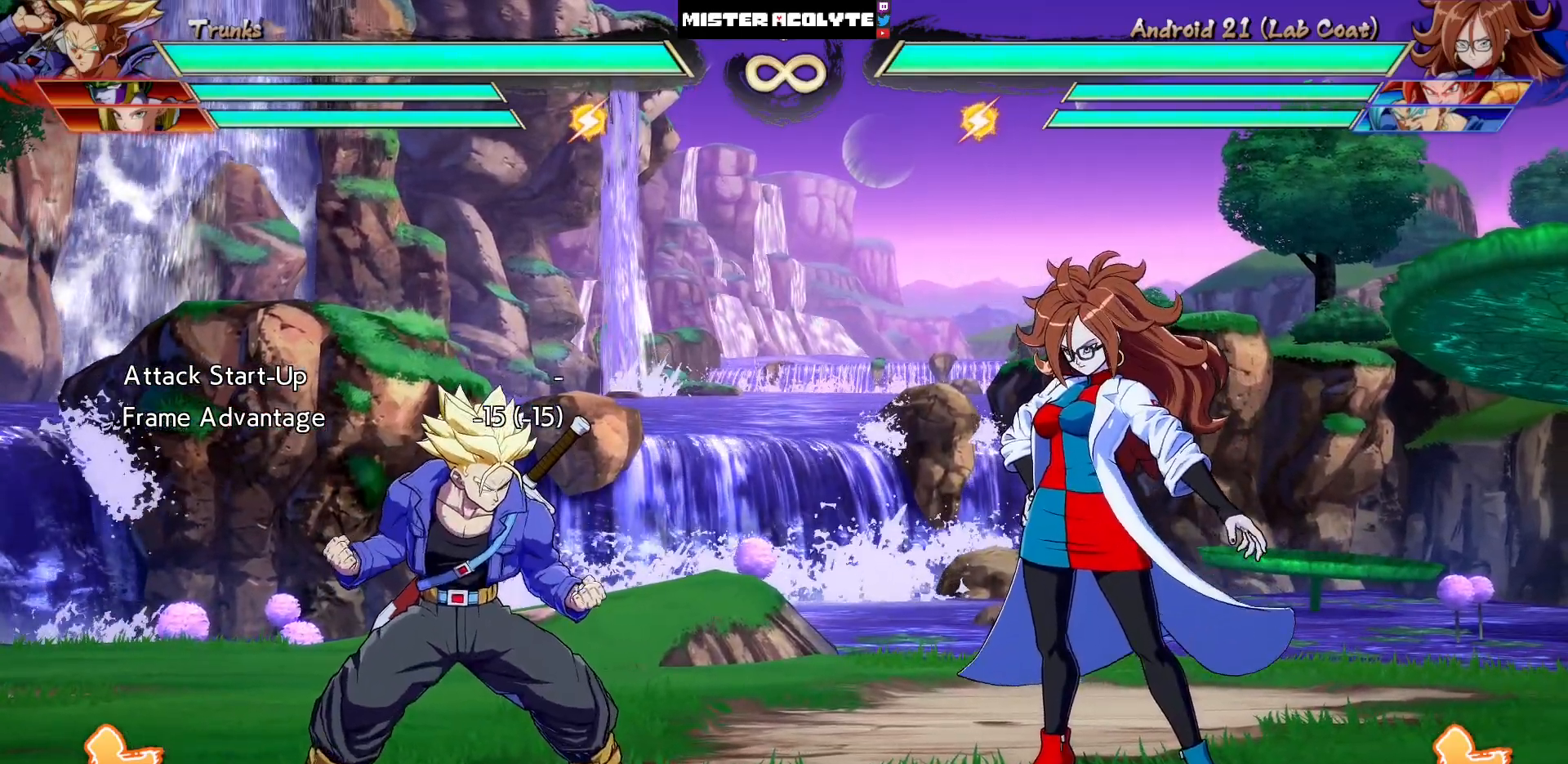
{"buttons": [], "events": []}
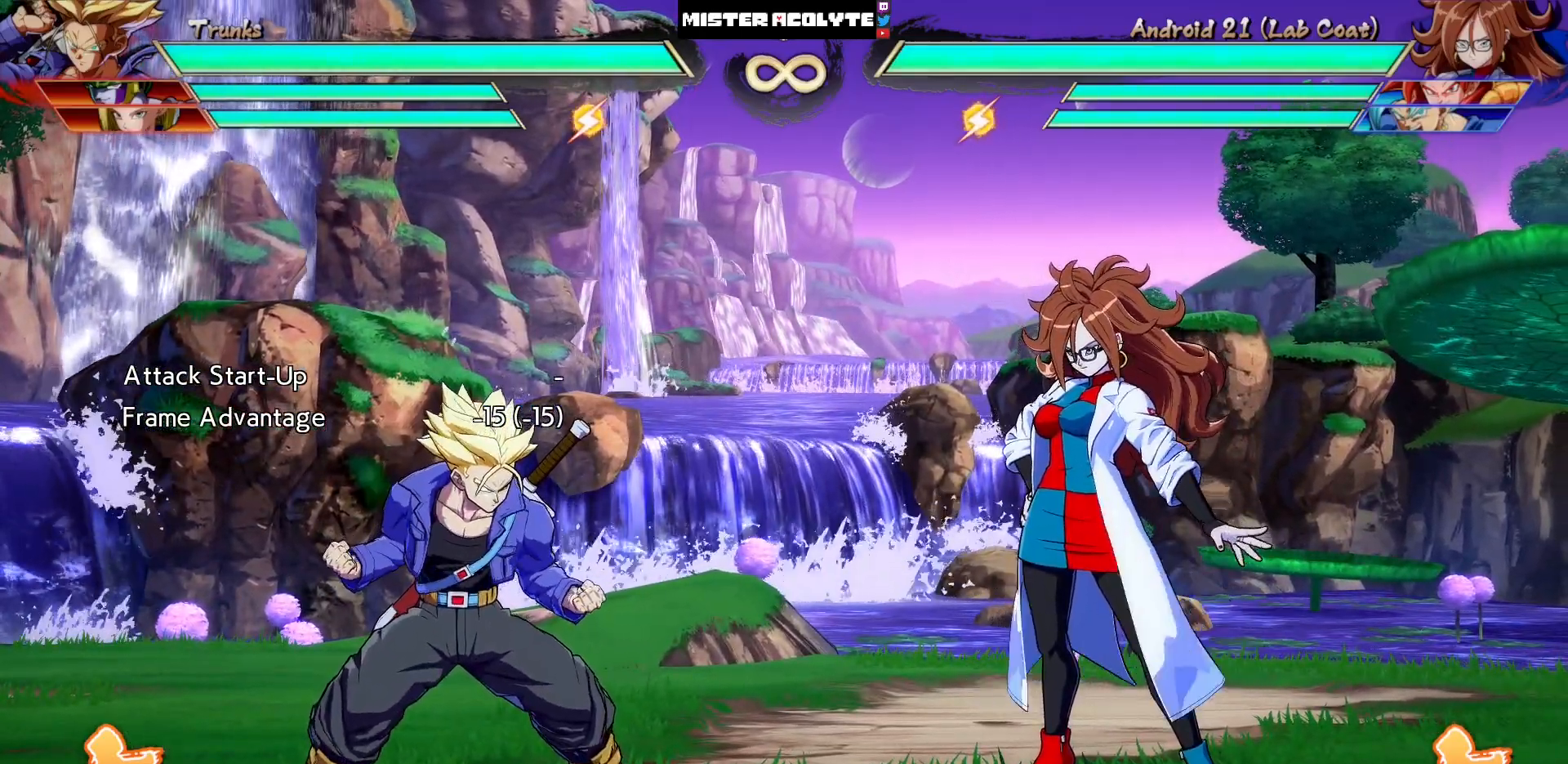
{"buttons": [], "events": []}
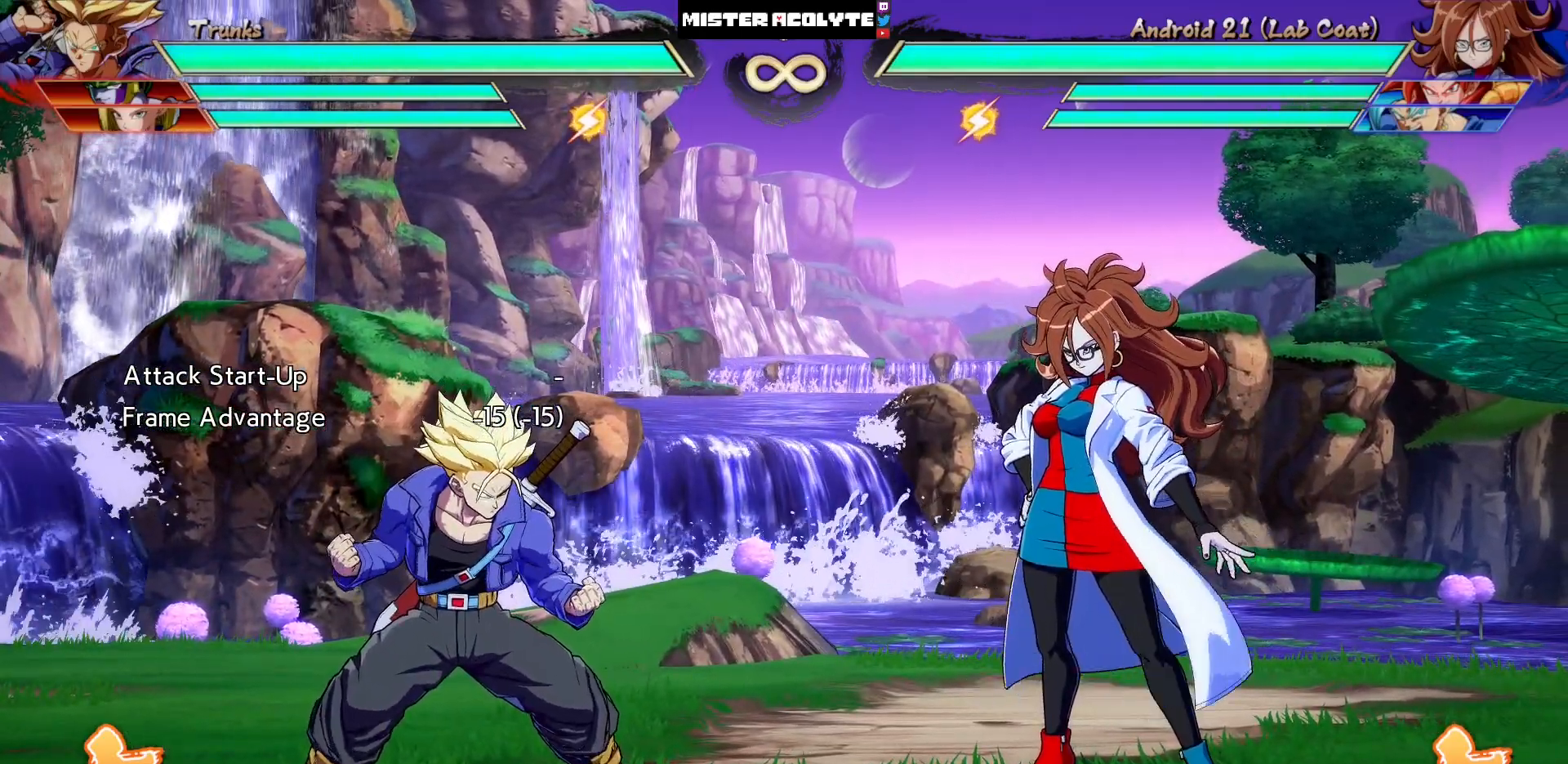
{"buttons": ["DPAD_RIGHT"], "events": [[483, "DPAD_RIGHT", "down"]]}
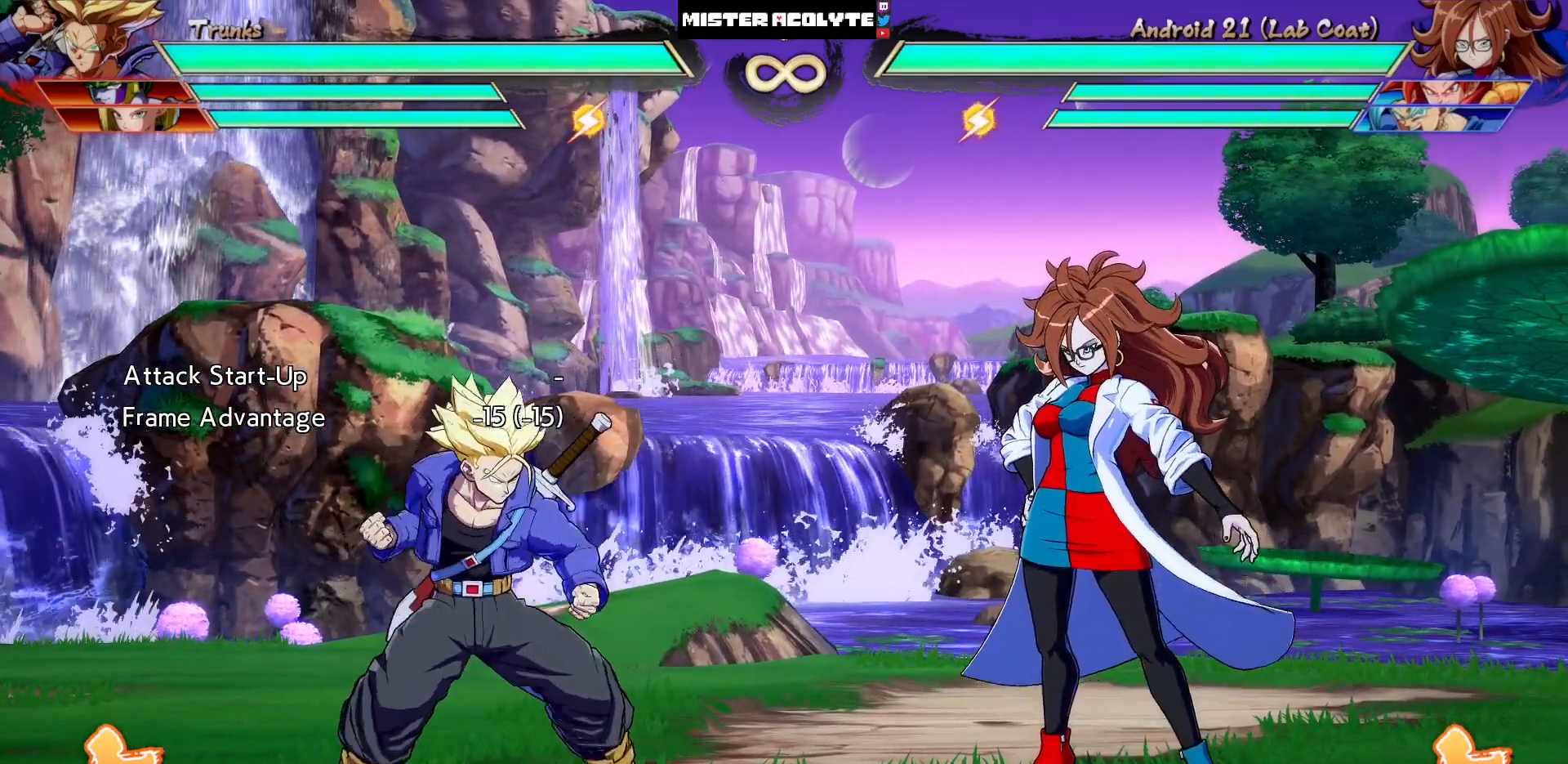
{"buttons": ["DPAD_DOWN", "DPAD_LEFT"], "events": [[117, "DPAD_RIGHT", "up"], [417, "DPAD_DOWN", "down"], [450, "DPAD_LEFT", "down"]]}
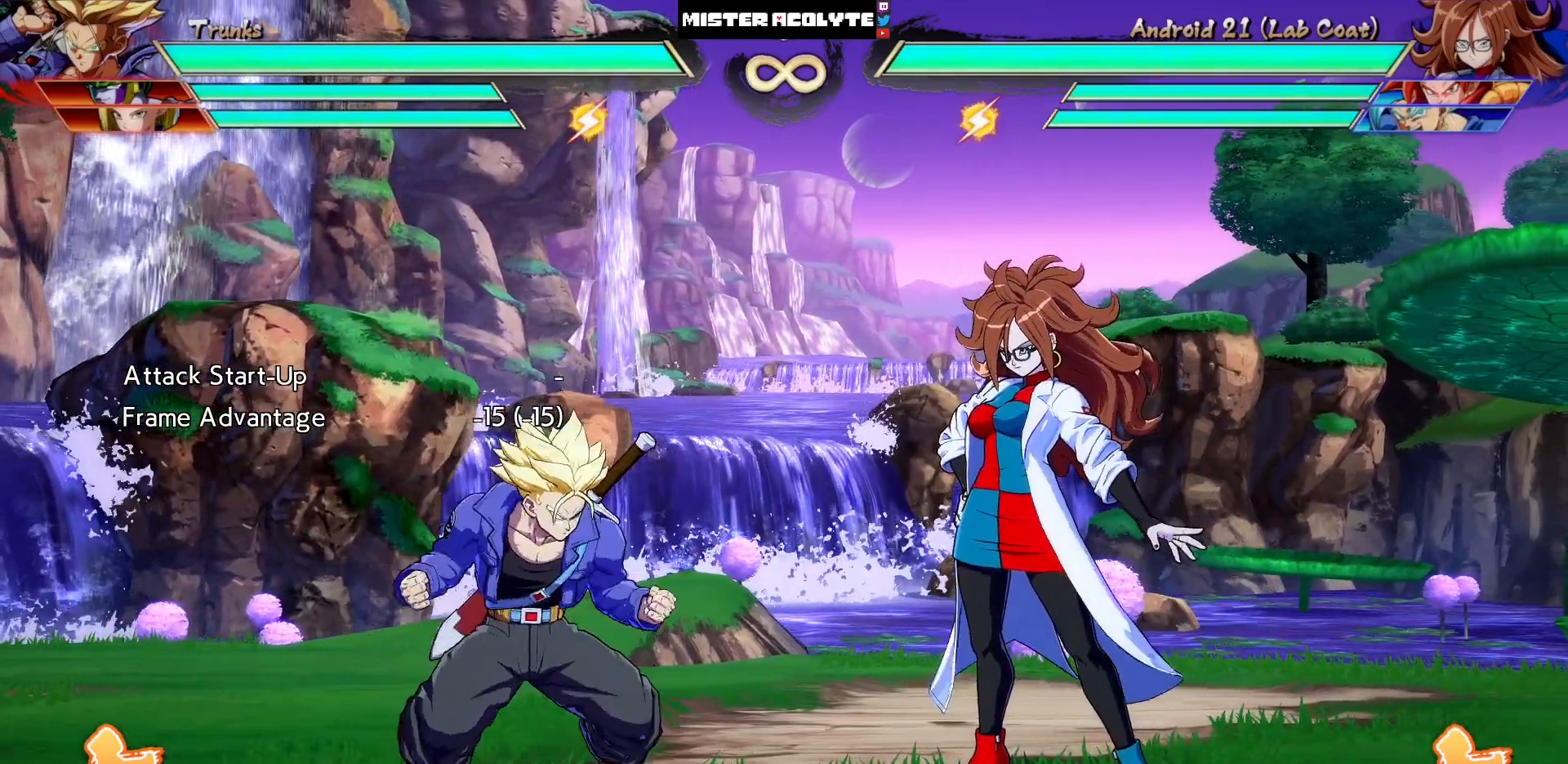
{"buttons": [], "events": [[50, "DPAD_DOWN", "up"], [50, "TRIANGLE", "down"], [117, "DPAD_LEFT", "up"], [117, "TRIANGLE", "up"], [317, "DPAD_RIGHT", "down"], [450, "DPAD_RIGHT", "up"]]}
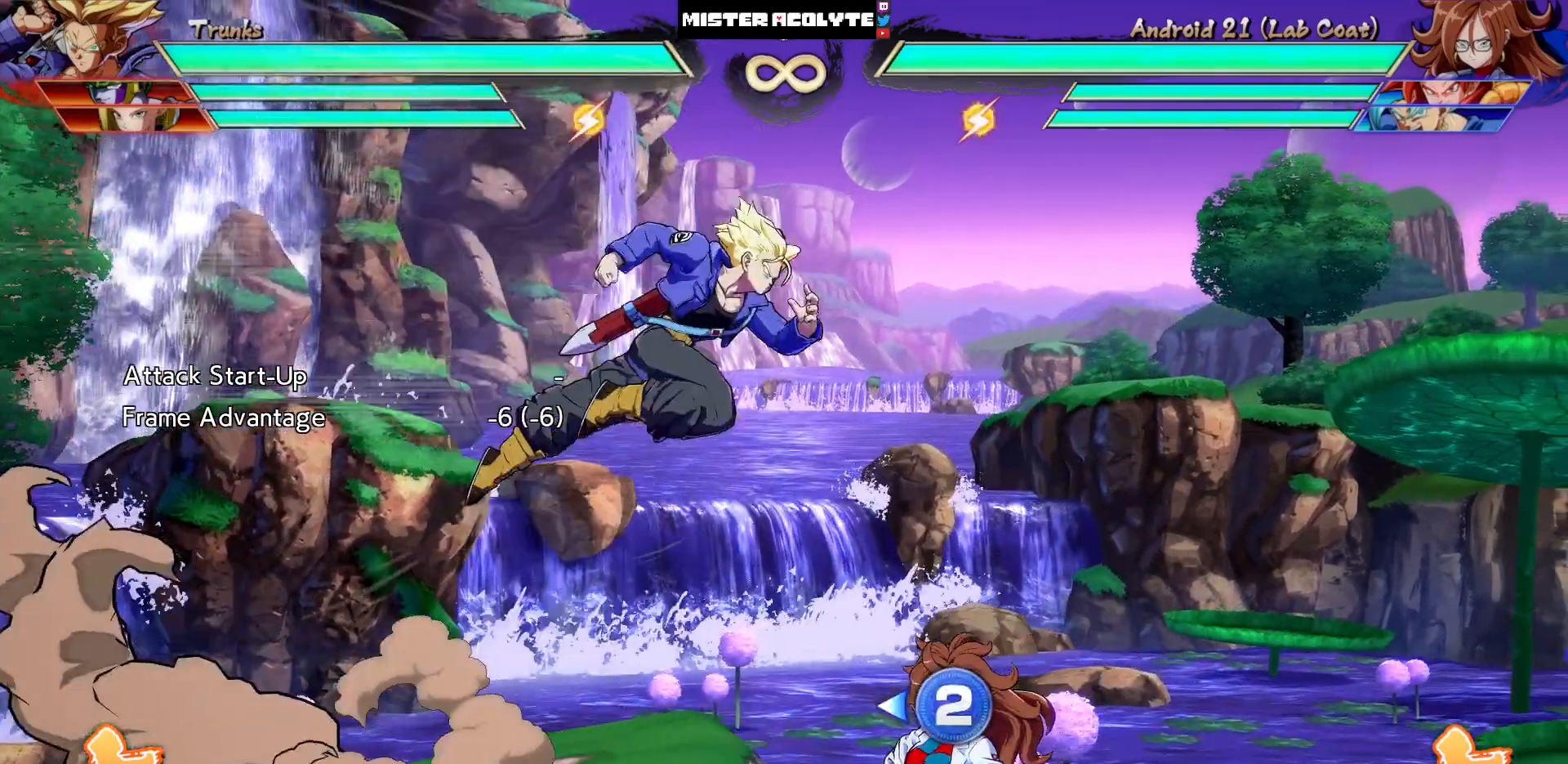
{"buttons": ["DPAD_DOWN"], "events": [[483, "DPAD_DOWN", "down"]]}
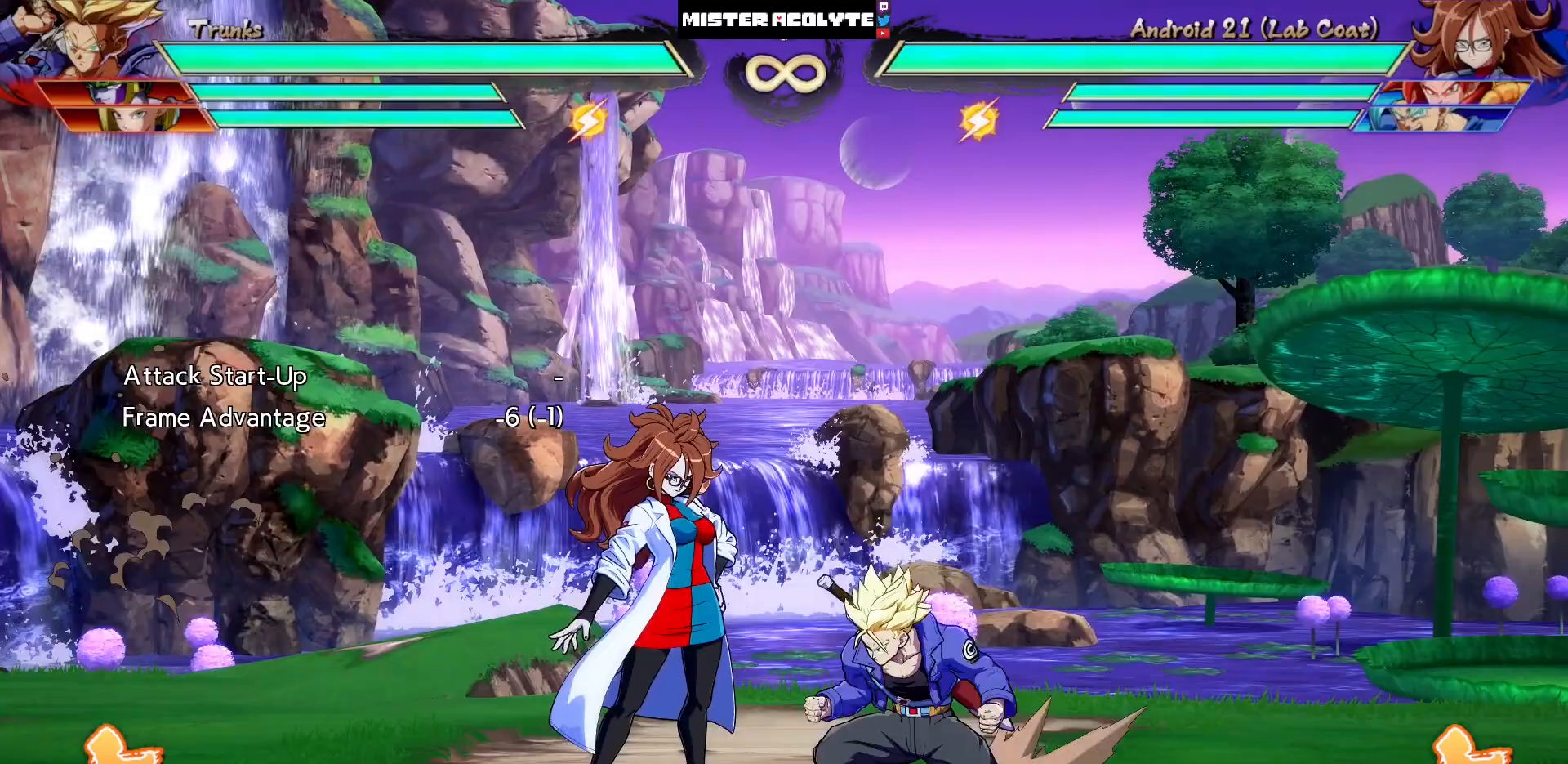
{"buttons": [], "events": [[50, "DPAD_RIGHT", "down"], [117, "DPAD_DOWN", "up"], [117, "DPAD_RIGHT", "up"], [117, "SQUARE", "down"], [183, "SQUARE", "up"], [383, "DPAD_LEFT", "down"], [483, "DPAD_LEFT", "up"]]}
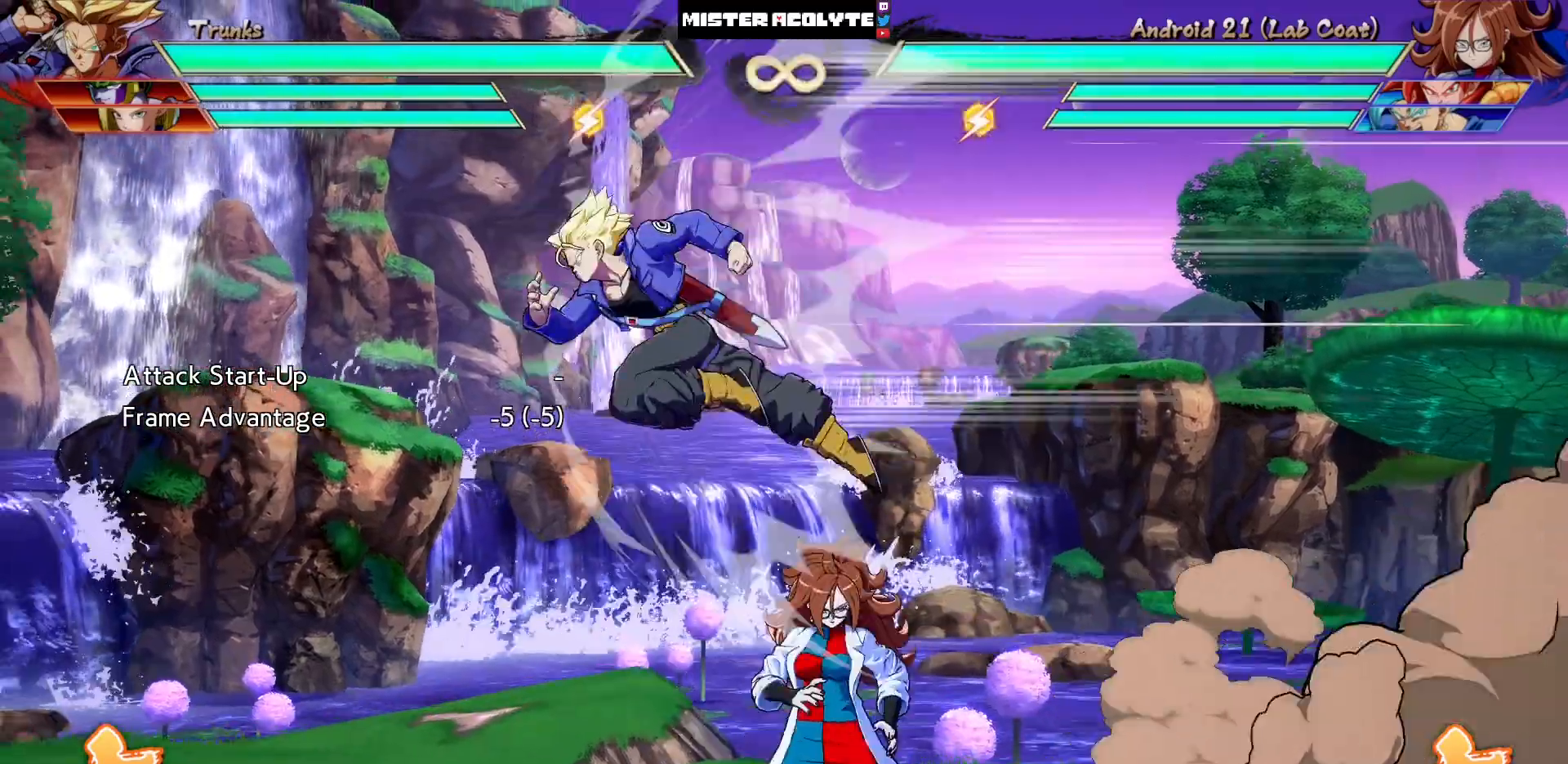
{"buttons": ["DPAD_RIGHT"], "events": [[450, "DPAD_RIGHT", "down"]]}
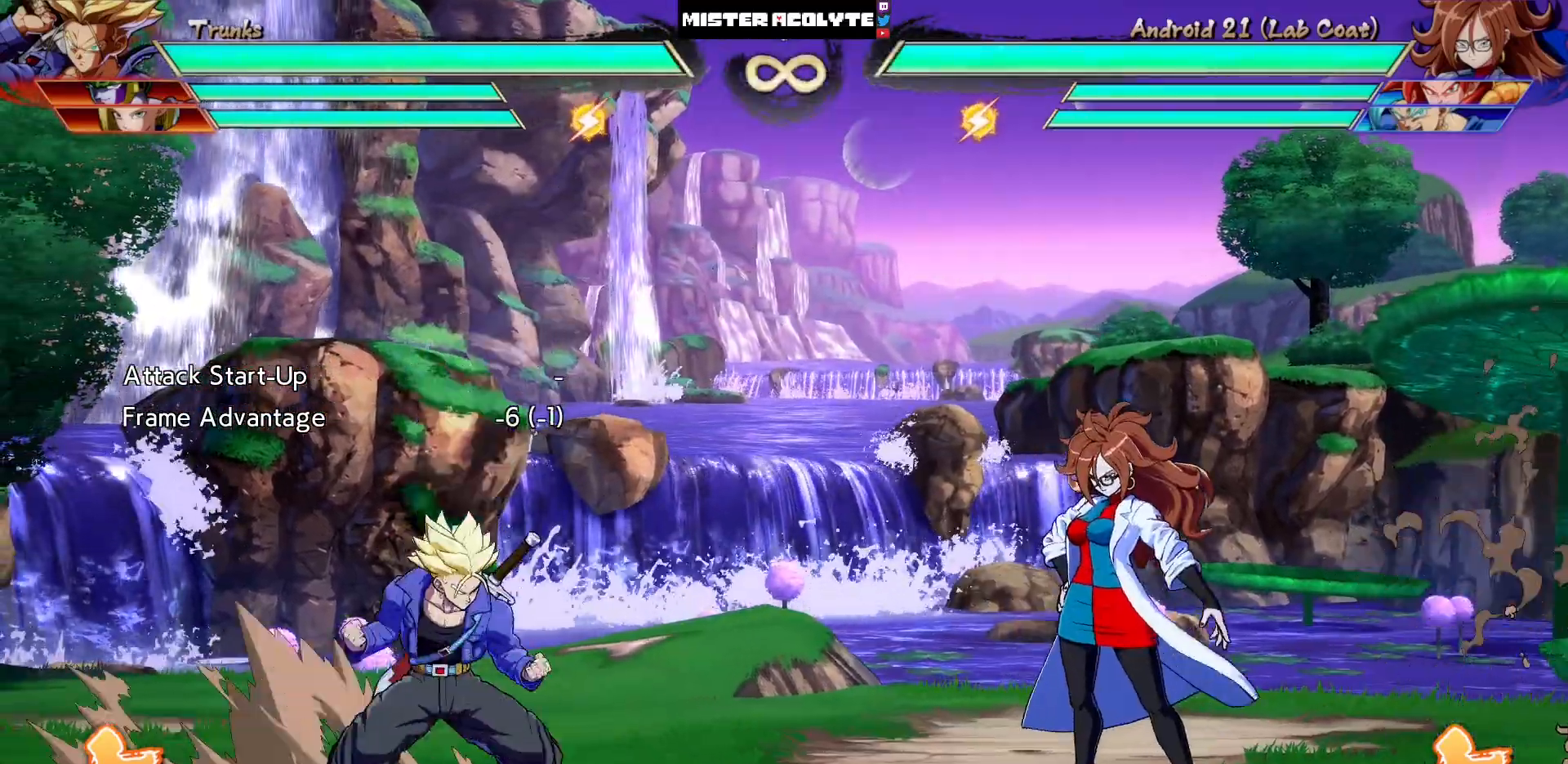
{"buttons": ["DPAD_RIGHT"], "events": [[200, "DPAD_RIGHT", "up"], [333, "DPAD_RIGHT", "down"], [400, "DPAD_RIGHT", "up"], [467, "DPAD_RIGHT", "down"]]}
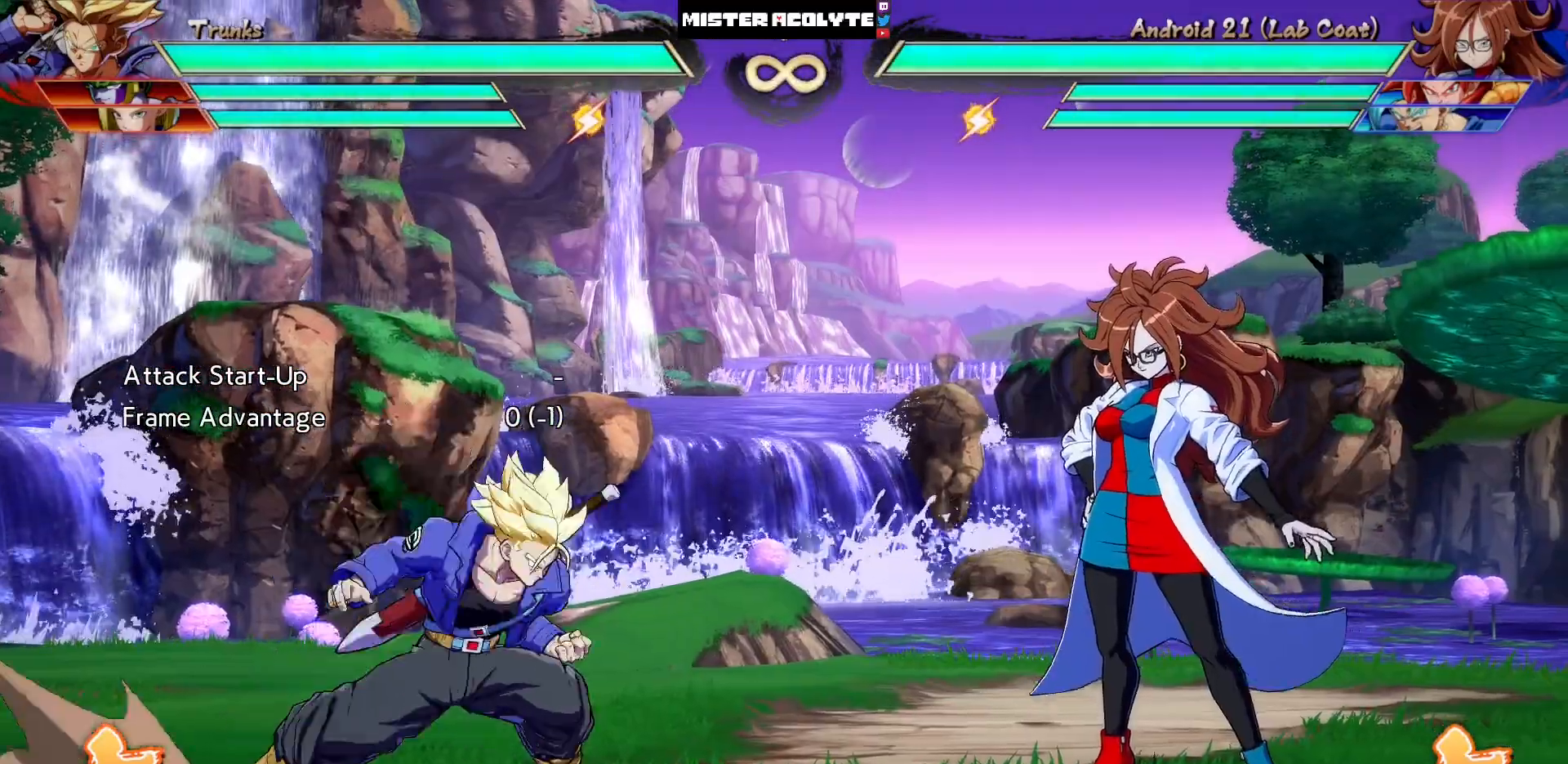
{"buttons": ["DPAD_RIGHT"]}
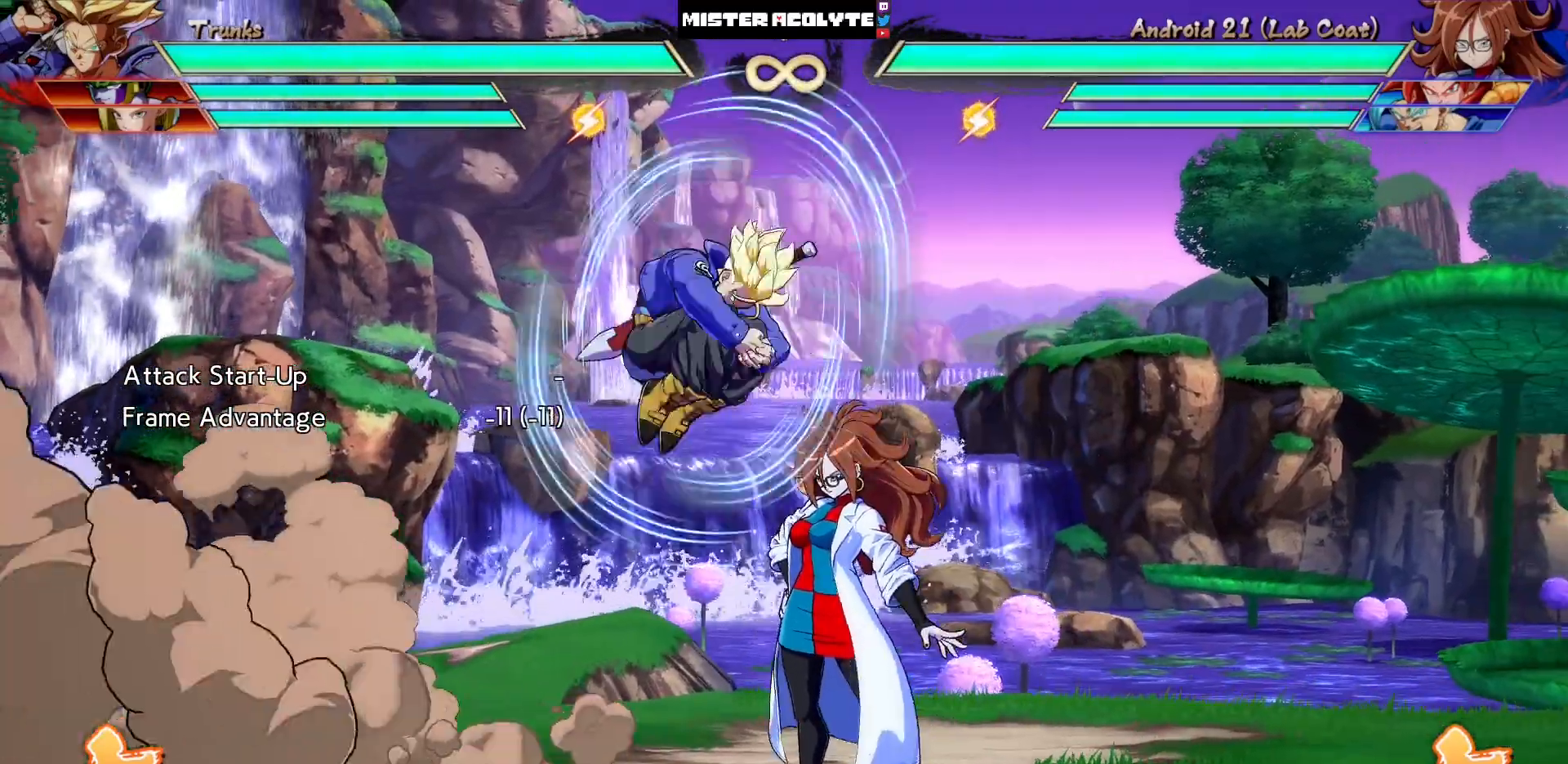
{"buttons": [], "events": [[133, "DPAD_RIGHT", "up"]]}
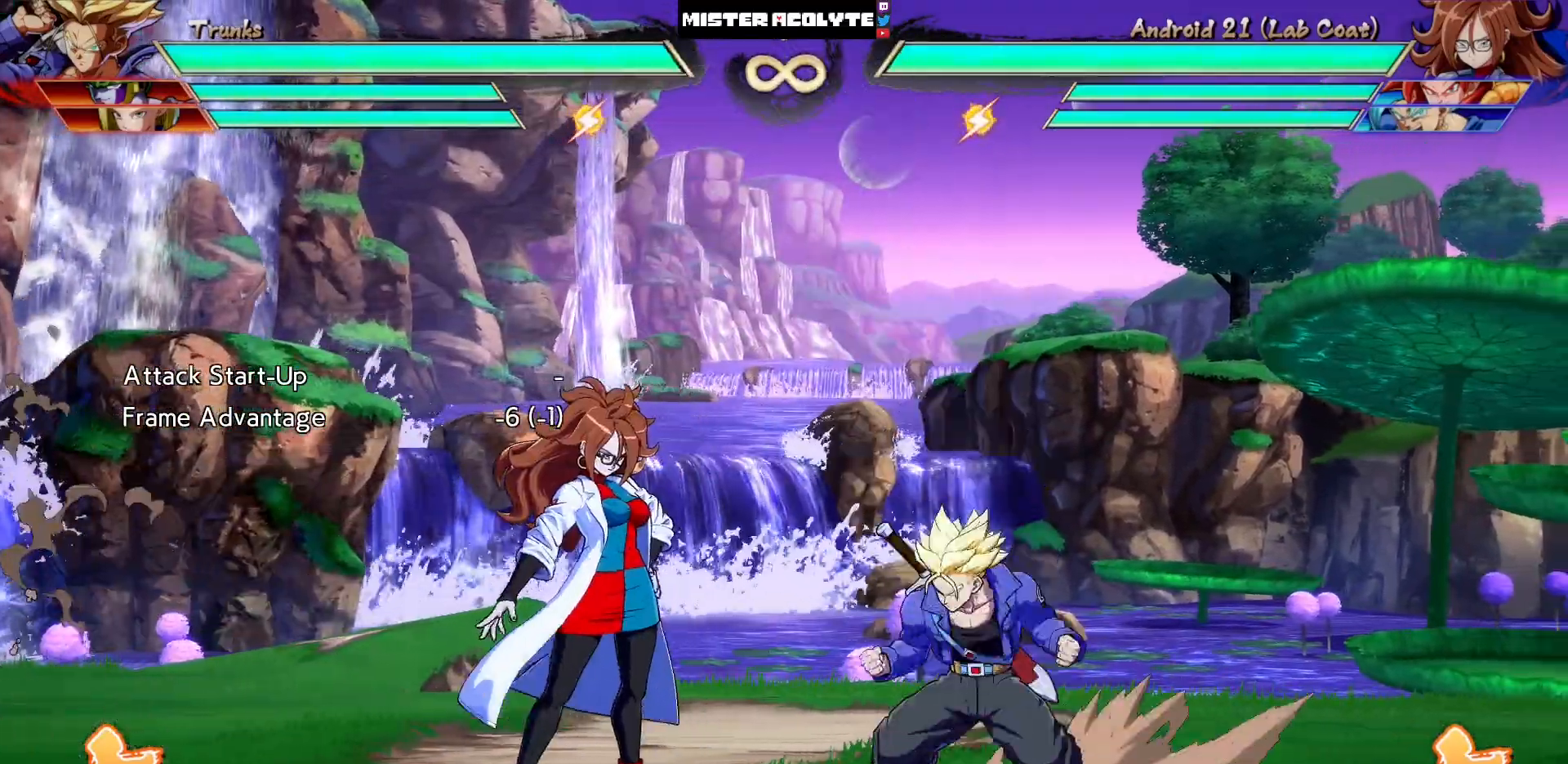
{"buttons": ["TRIANGLE"], "events": [[233, "DPAD_LEFT", "down"], [333, "DPAD_DOWN", "down"], [367, "DPAD_LEFT", "up"], [433, "DPAD_DOWN", "up"], [433, "DPAD_RIGHT", "down"], [500, "DPAD_RIGHT", "up"], [500, "TRIANGLE", "down"]]}
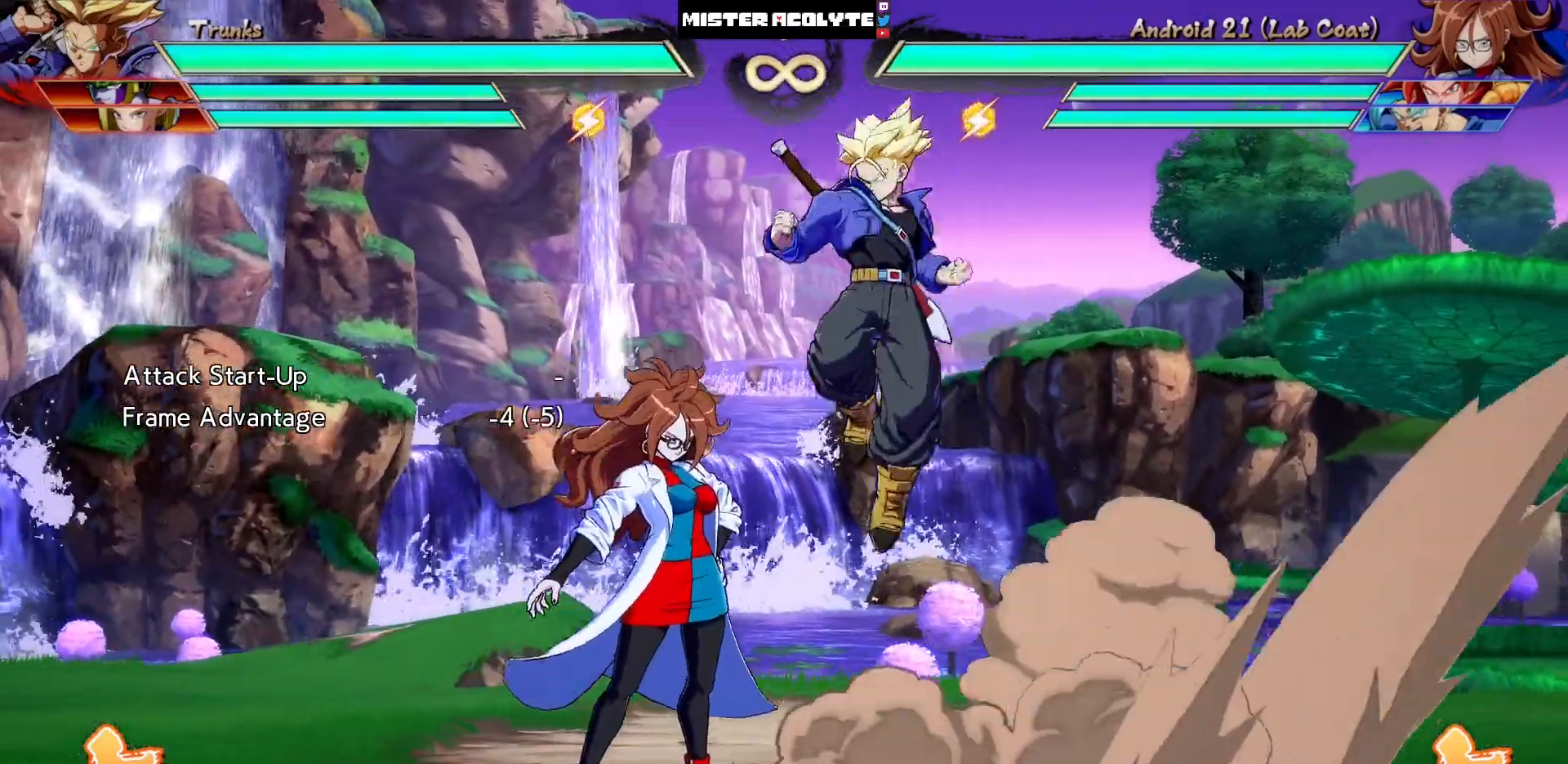
{"buttons": [], "events": [[33, "TRIANGLE", "up"], [200, "DPAD_LEFT", "down"], [300, "DPAD_LEFT", "up"]]}